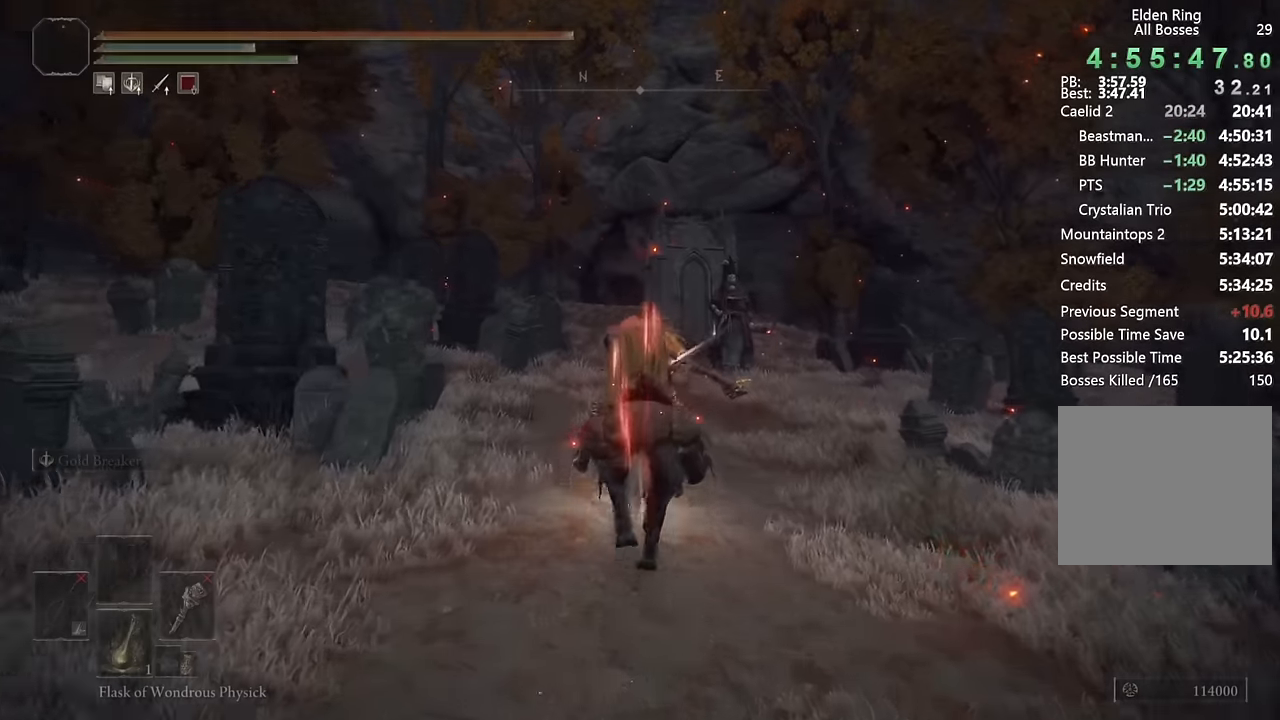
Gameplay with a controller (PlayStation layout); each line is a JSON object with the inputs held at the frame after it. "events" lists button and stick changes between this image and that frame as [ms after this image, input, new state], when the widget could be followed in between.
{"buttons": [], "left_stick": "up", "right_stick": "down", "events": [[100, "CIRCLE", "down"], [200, "CIRCLE", "up"], [400, "right_stick", "down"]]}
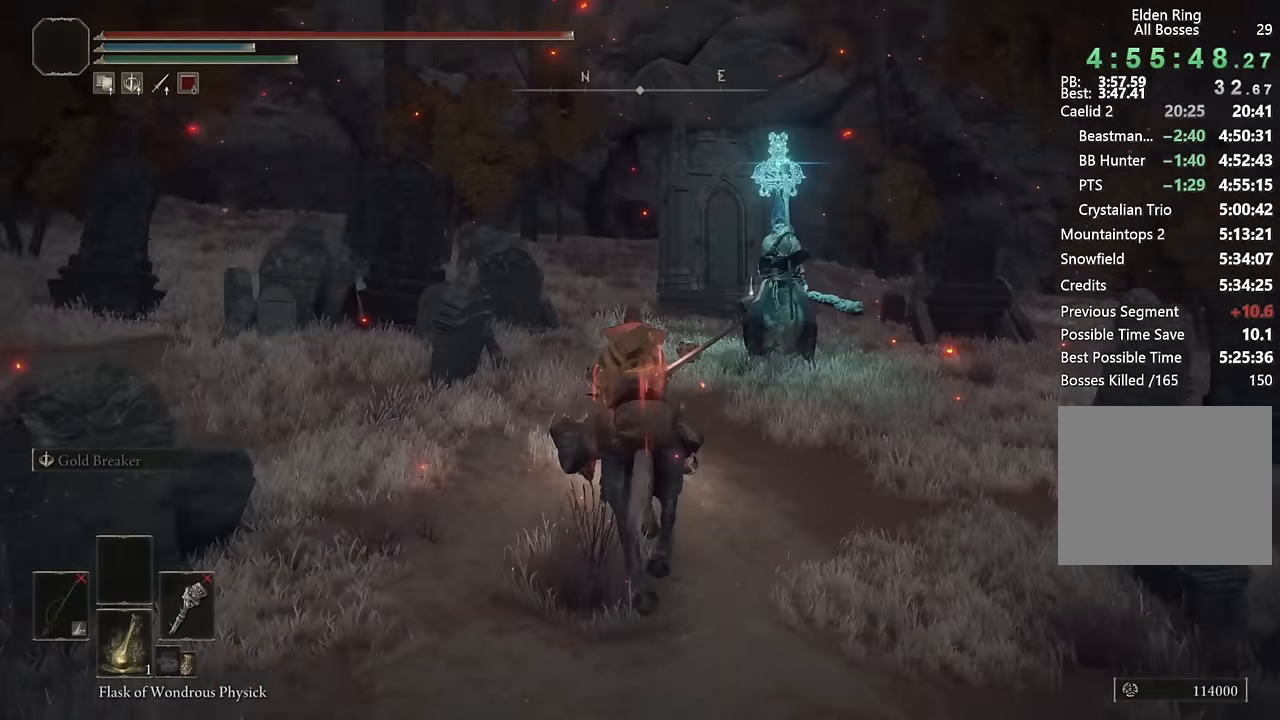
{"buttons": [], "left_stick": "up", "right_stick": "center", "events": [[17, "right_stick", "center"]]}
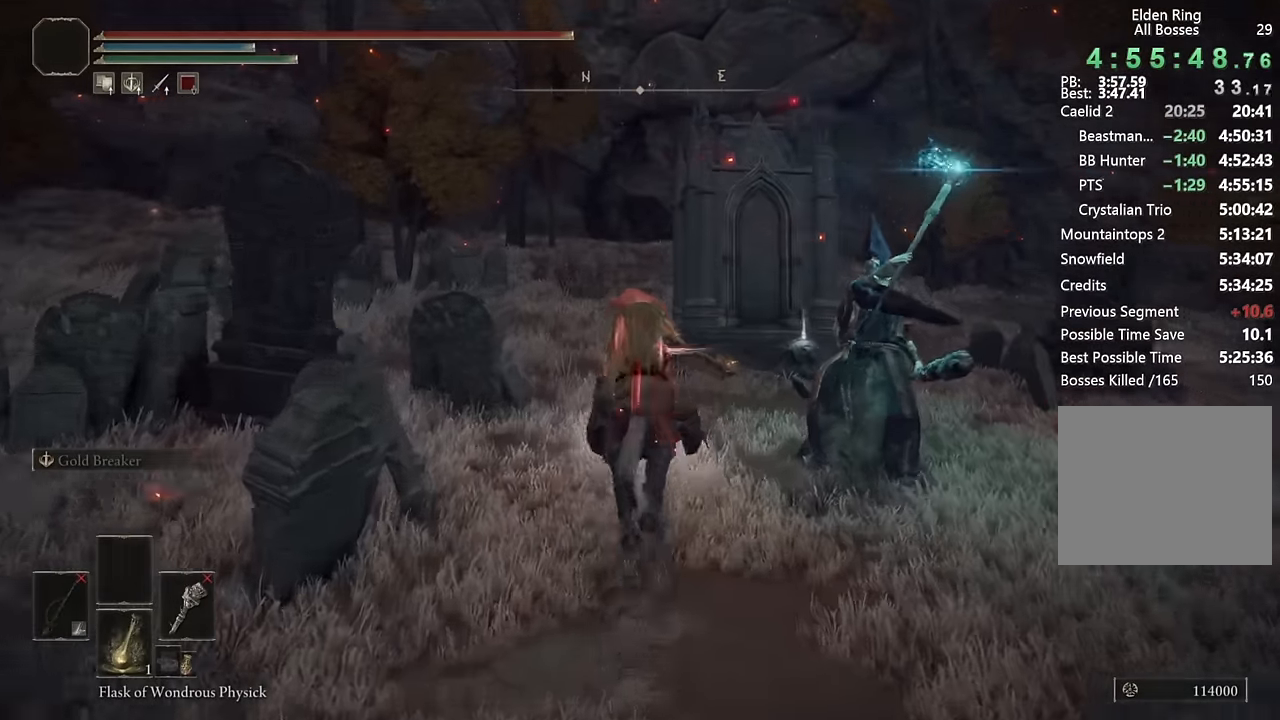
{"buttons": [], "left_stick": "up", "right_stick": "center", "events": [[50, "CIRCLE", "down"], [183, "CIRCLE", "up"]]}
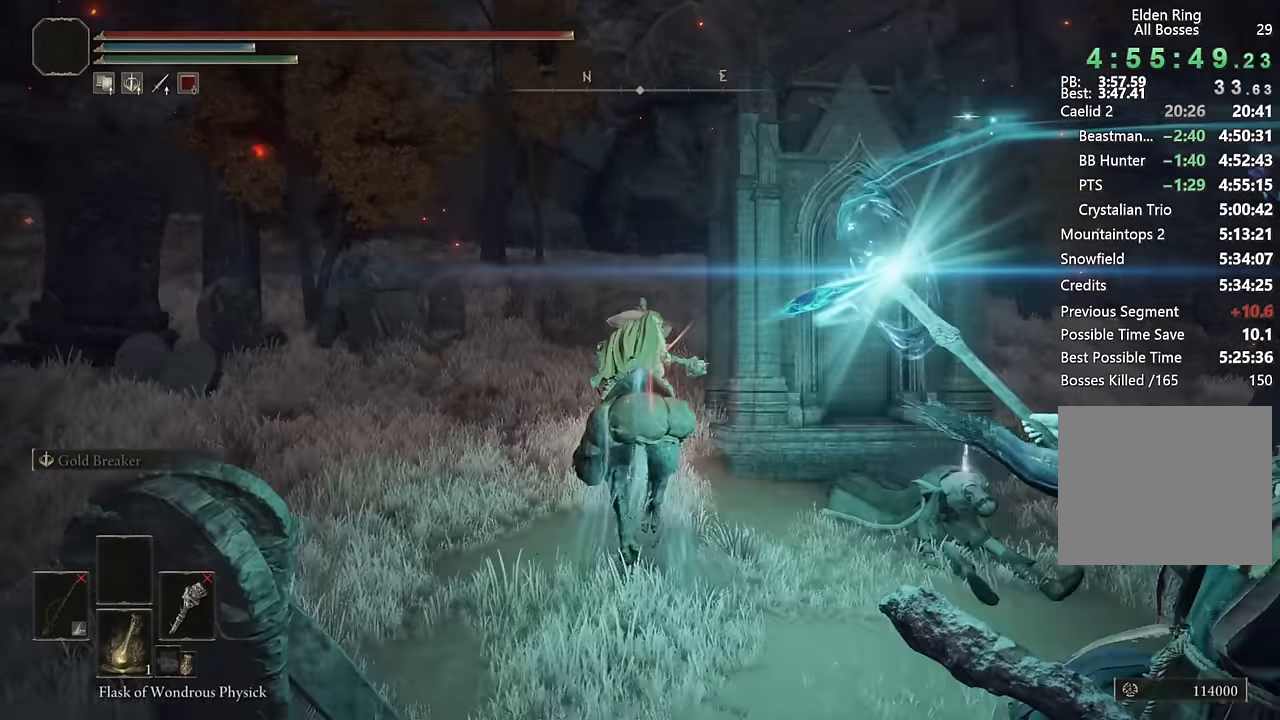
{"buttons": [], "left_stick": "up", "right_stick": "center", "events": [[83, "right_stick", "down"], [167, "right_stick", "center"]]}
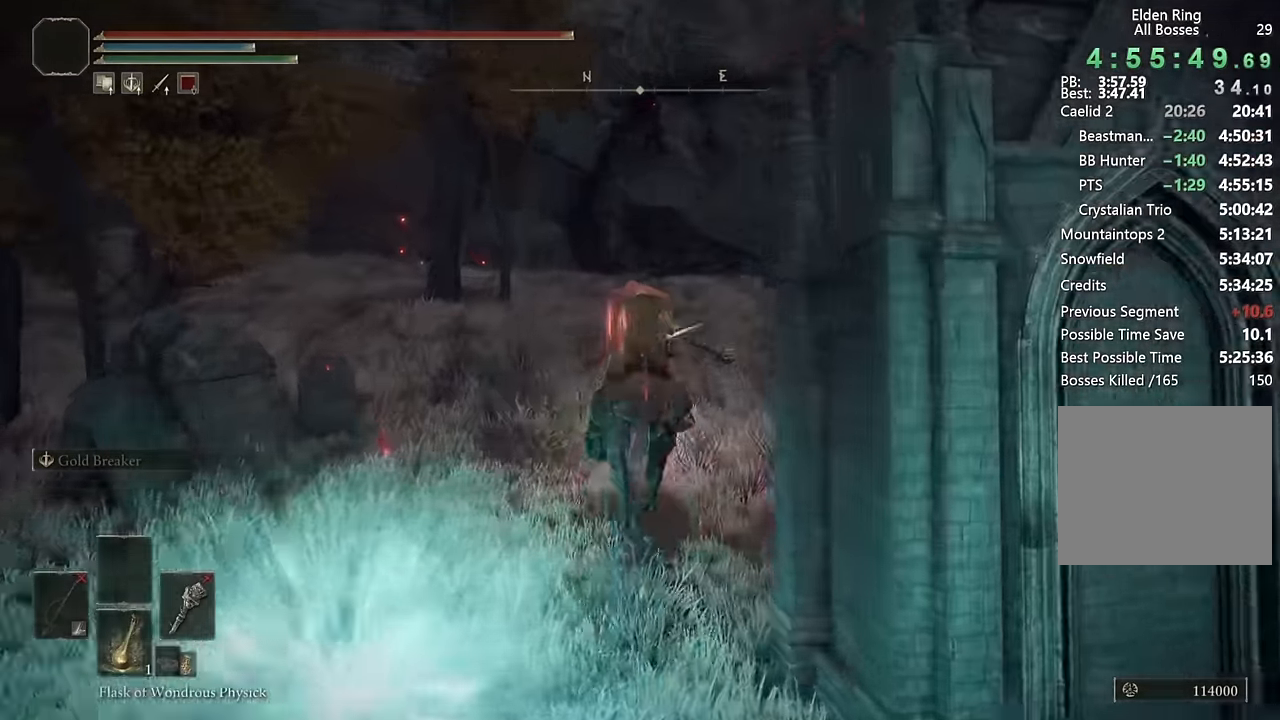
{"buttons": [], "left_stick": "up", "right_stick": "center", "events": [[17, "CIRCLE", "down"], [117, "CIRCLE", "up"]]}
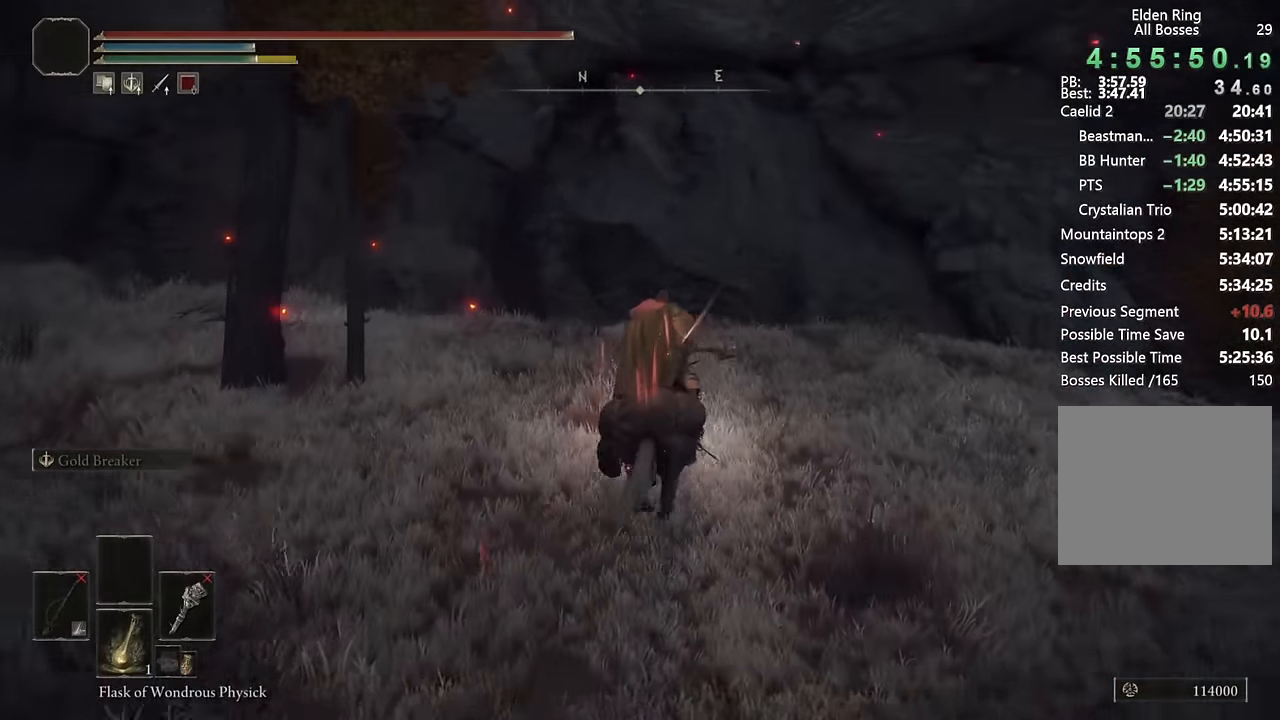
{"buttons": [], "left_stick": "up", "right_stick": "center", "events": [[383, "R1", "down"], [500, "R1", "up"]]}
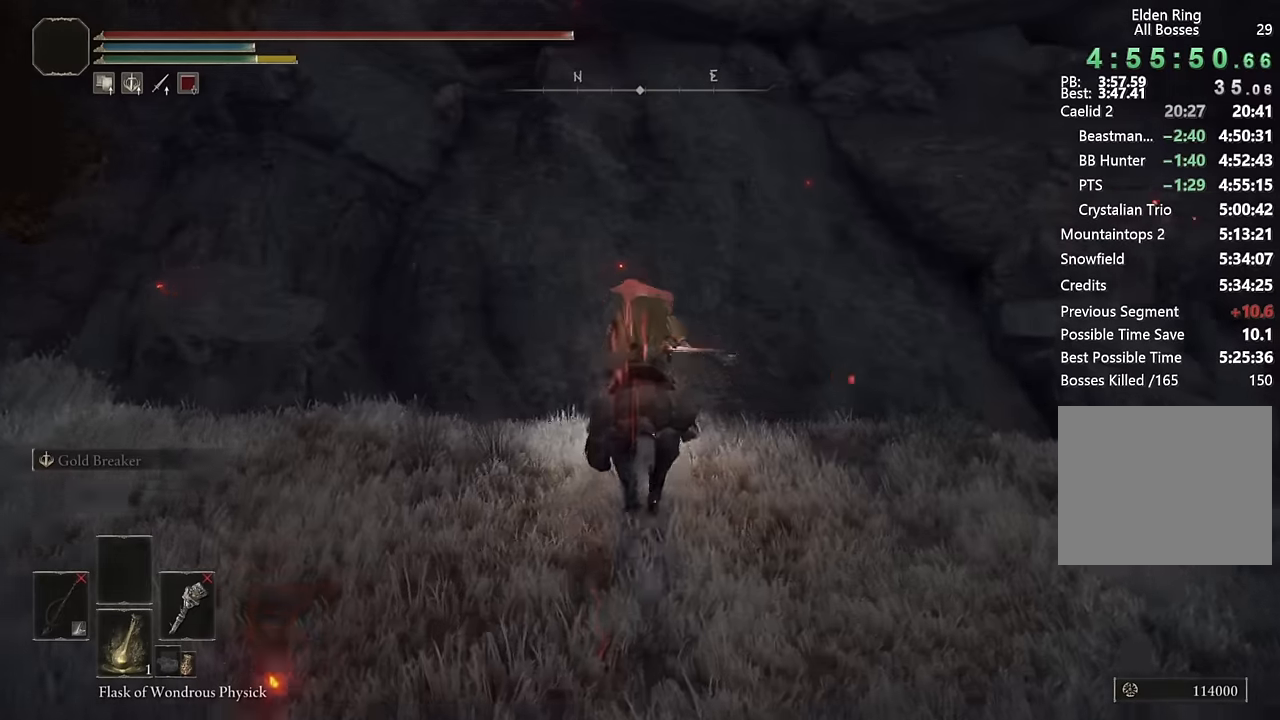
{"buttons": [], "left_stick": "center", "right_stick": "center", "events": [[216, "left_stick", "up-left"], [383, "left_stick", "center"]]}
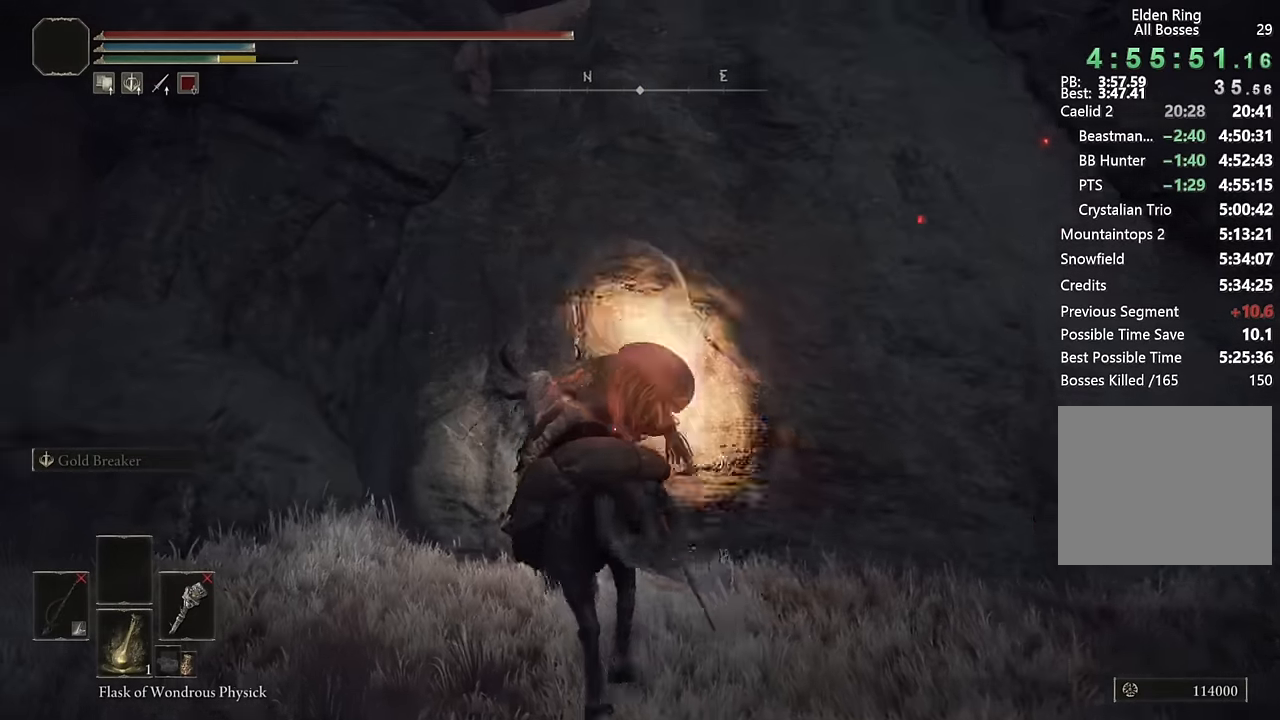
{"buttons": [], "left_stick": "up-right", "right_stick": "down", "events": [[150, "left_stick", "right"], [233, "right_stick", "down"], [333, "left_stick", "up-right"], [366, "right_stick", "center"], [500, "right_stick", "down"]]}
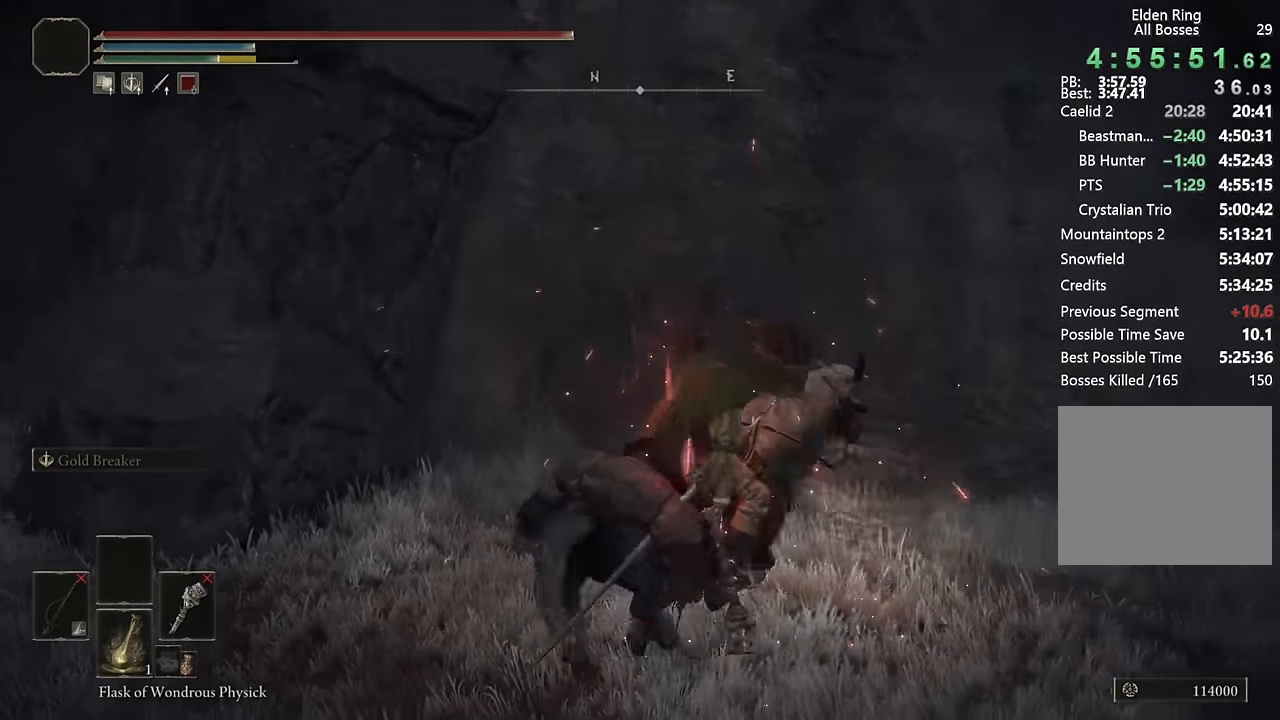
{"buttons": [], "left_stick": "up", "right_stick": "center", "events": [[133, "right_stick", "center"], [366, "left_stick", "up"], [400, "CIRCLE", "down"], [483, "CIRCLE", "up"]]}
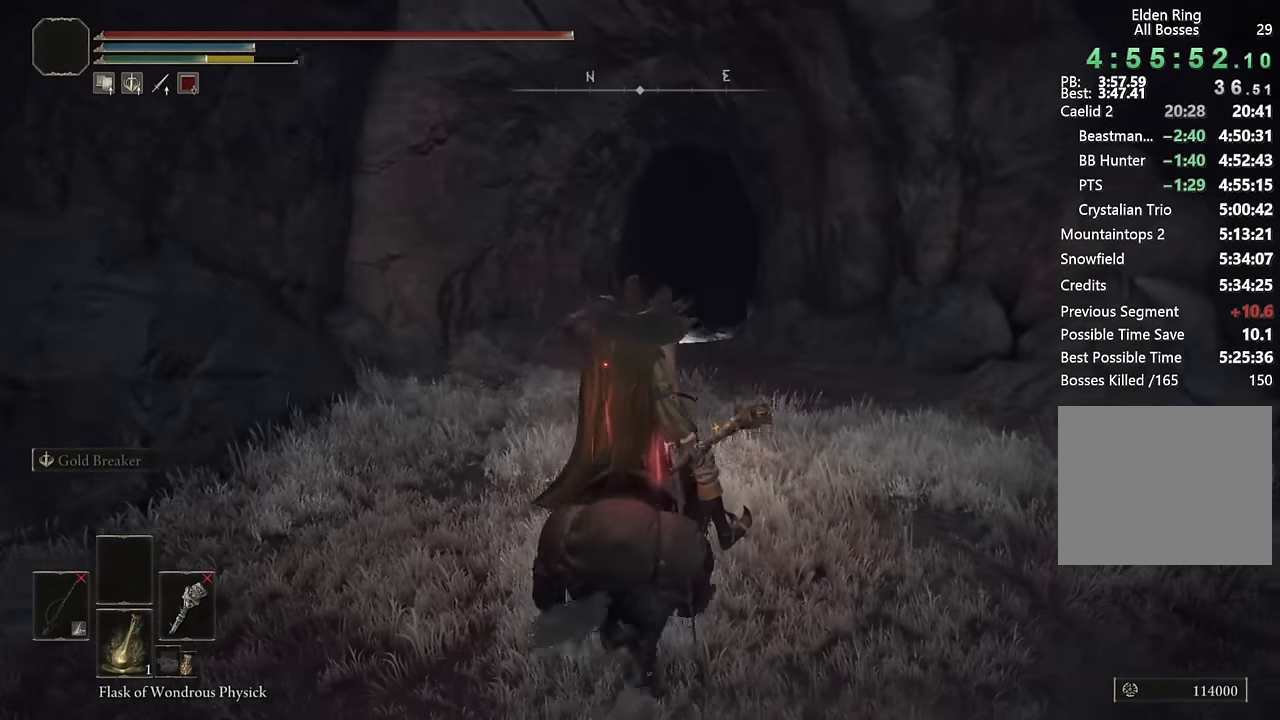
{"buttons": ["TRIANGLE"], "left_stick": "up", "right_stick": "center", "events": [[200, "TRIANGLE", "down"]]}
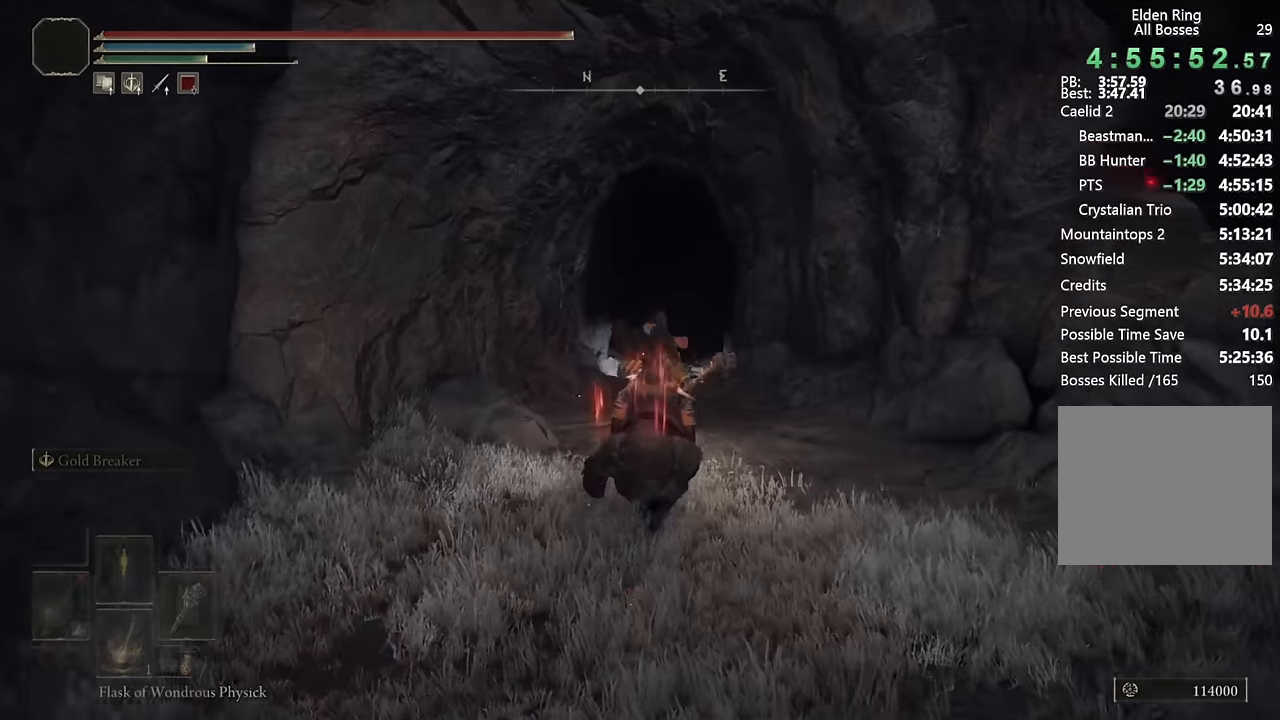
{"buttons": [], "left_stick": "up", "right_stick": "center", "events": [[283, "TRIANGLE", "up"]]}
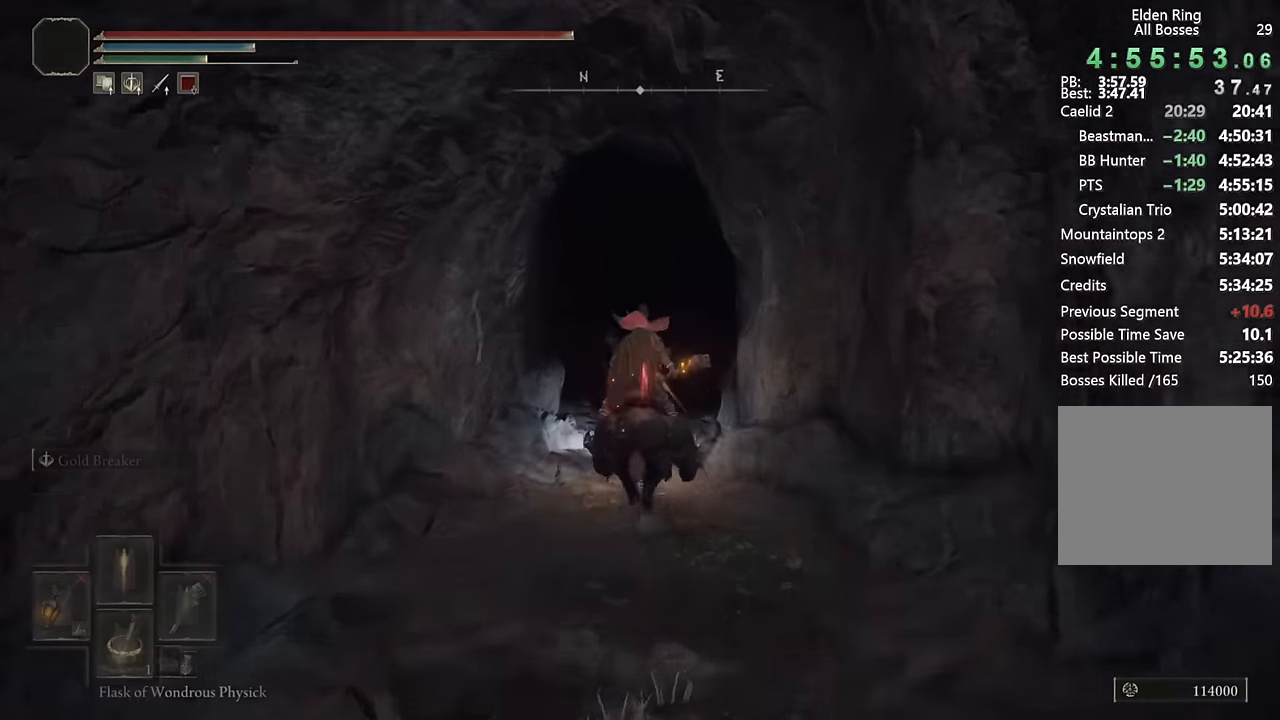
{"buttons": [], "left_stick": "up", "right_stick": "center", "events": [[100, "L3", "down"], [216, "L3", "up"], [333, "right_stick", "down"], [450, "right_stick", "center"]]}
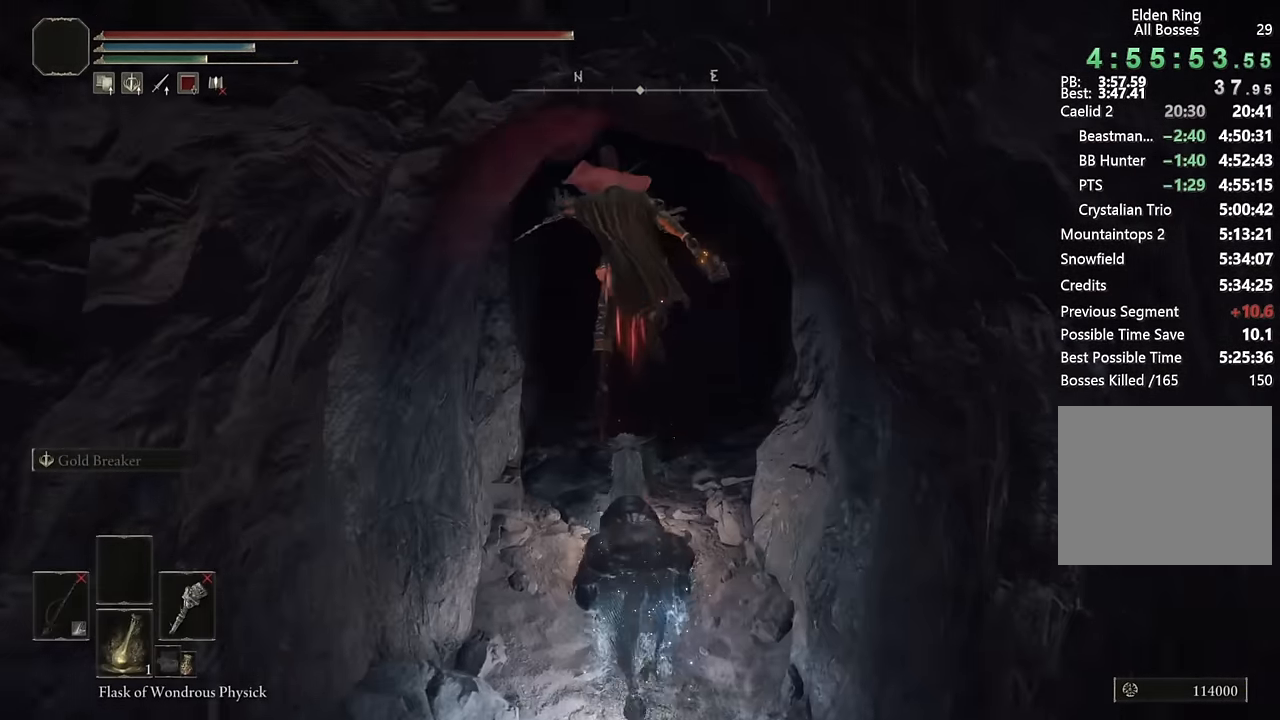
{"buttons": ["CIRCLE"], "left_stick": "up", "right_stick": "center", "events": [[83, "CIRCLE", "down"]]}
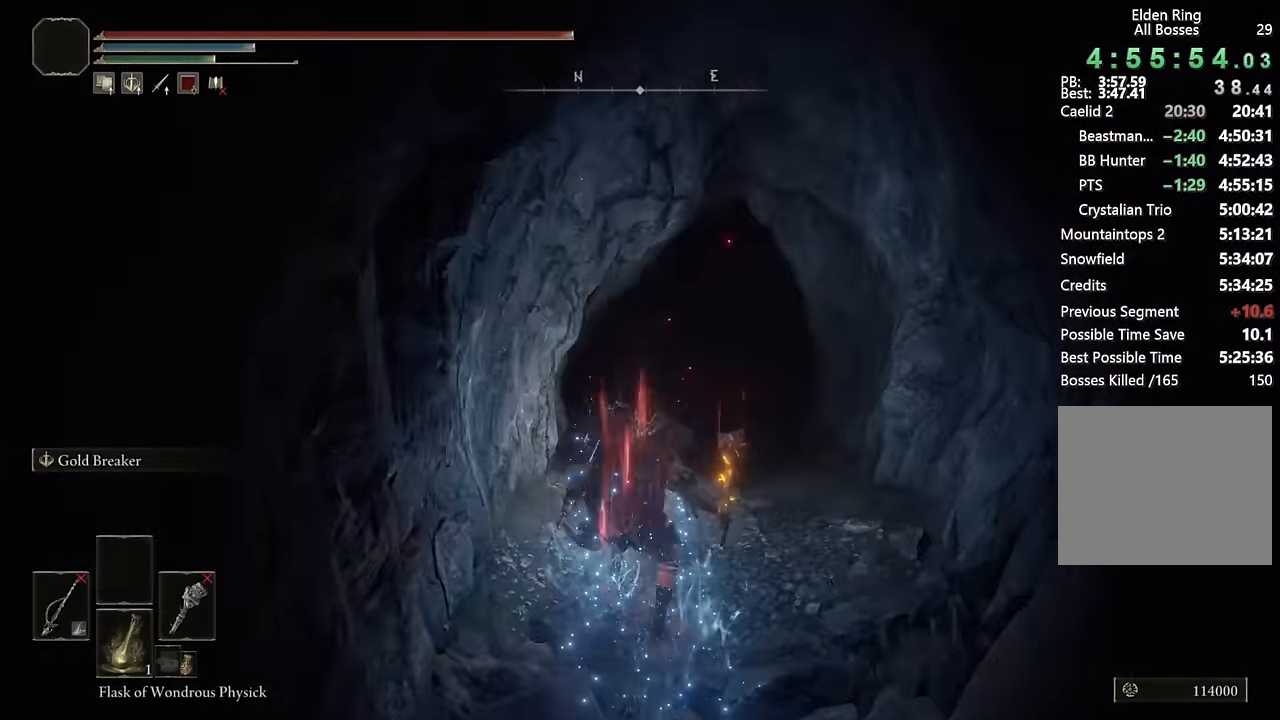
{"buttons": ["CIRCLE", "TRIANGLE"], "left_stick": "up", "right_stick": "center"}
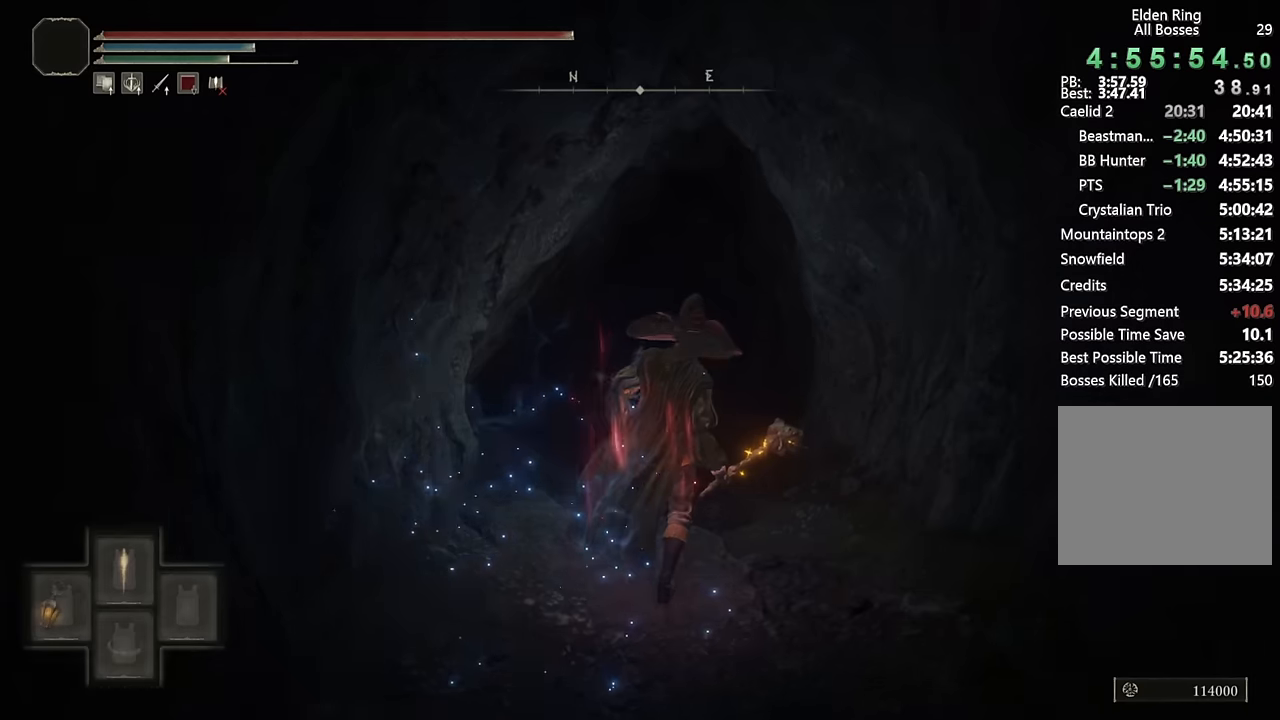
{"buttons": ["CIRCLE"], "left_stick": "up", "right_stick": "down", "events": [[84, "TRIANGLE", "up"], [417, "right_stick", "down"]]}
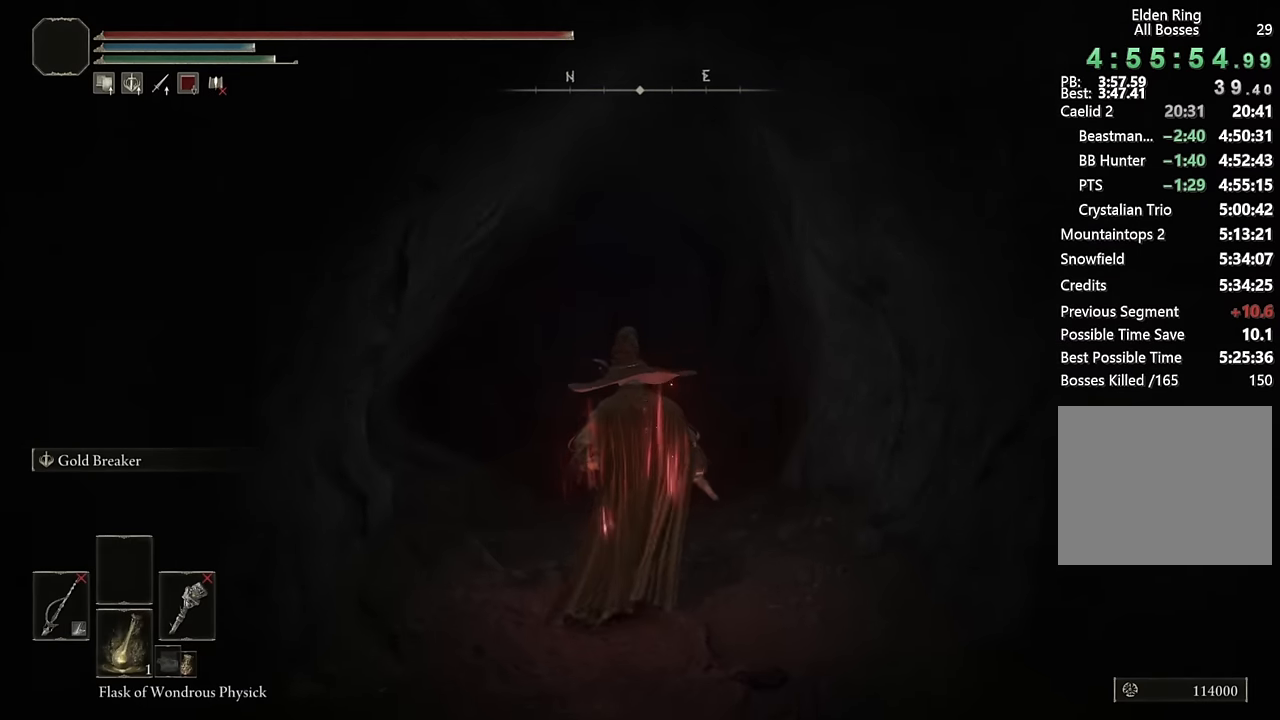
{"buttons": ["CIRCLE"], "left_stick": "up", "right_stick": "center", "events": [[17, "right_stick", "center"], [350, "right_stick", "down-left"], [450, "right_stick", "center"]]}
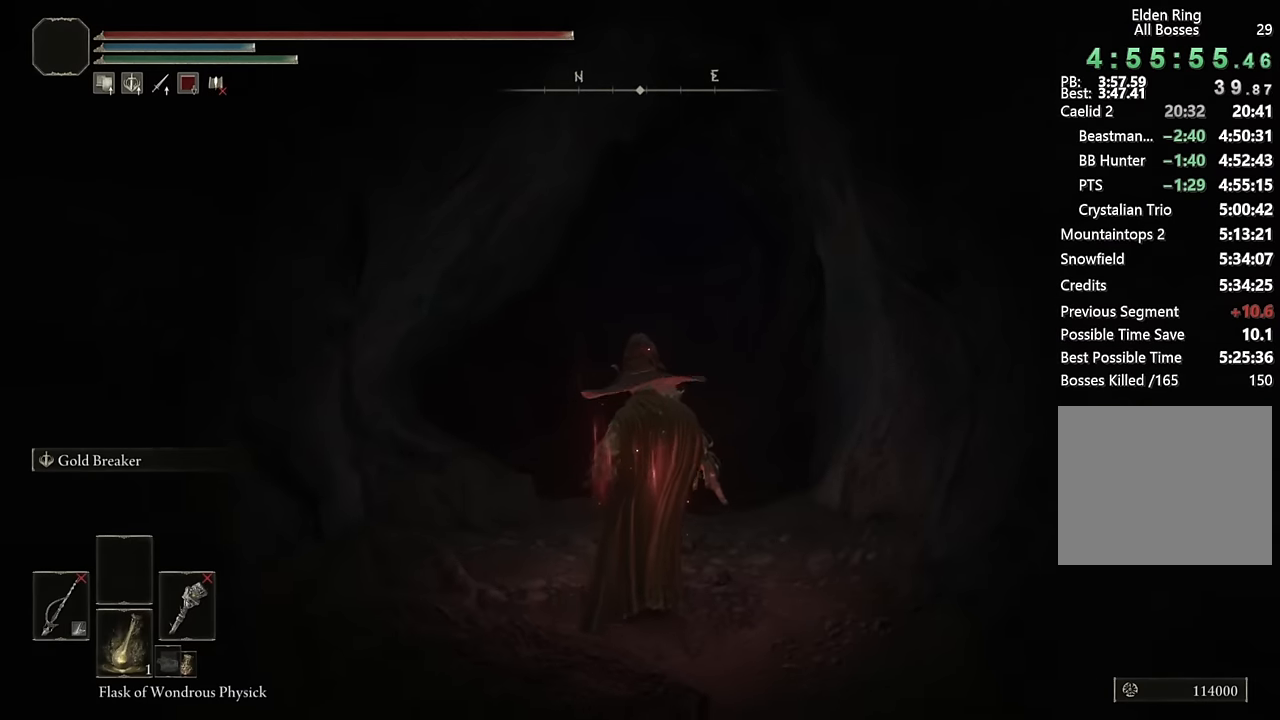
{"buttons": ["CIRCLE"], "left_stick": "up", "right_stick": "center", "events": []}
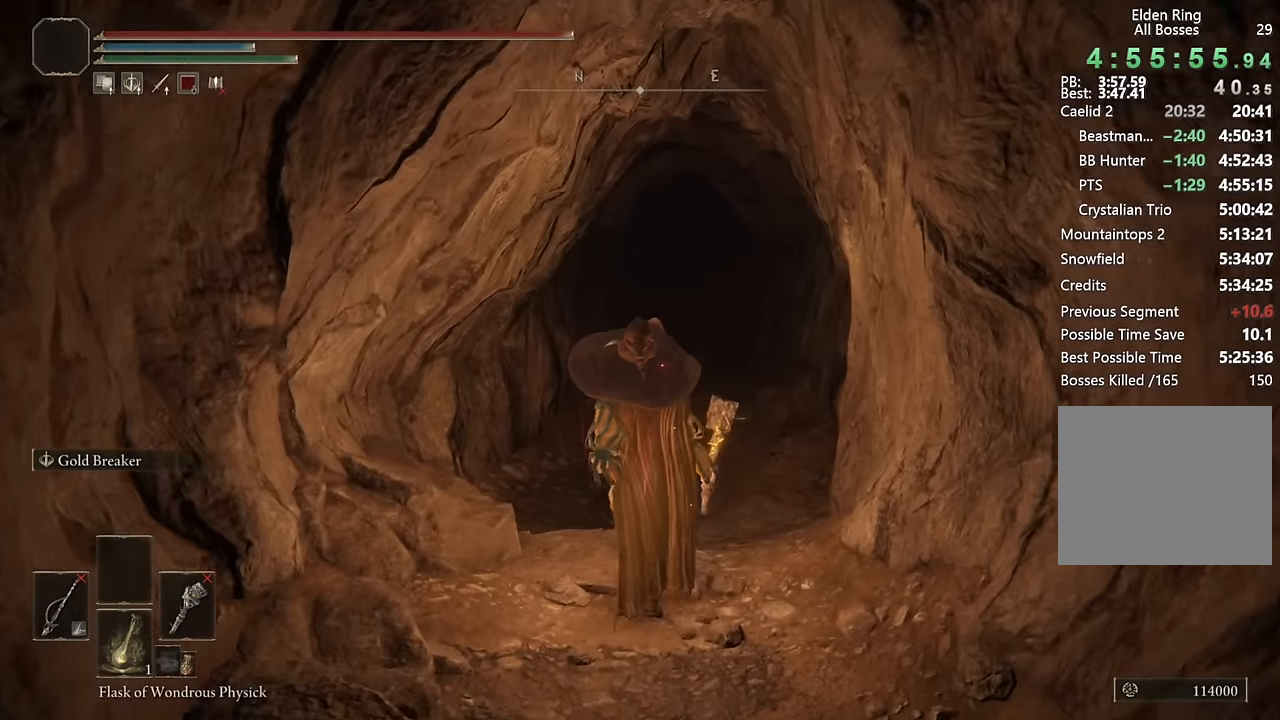
{"buttons": ["CIRCLE"], "left_stick": "up", "right_stick": "center"}
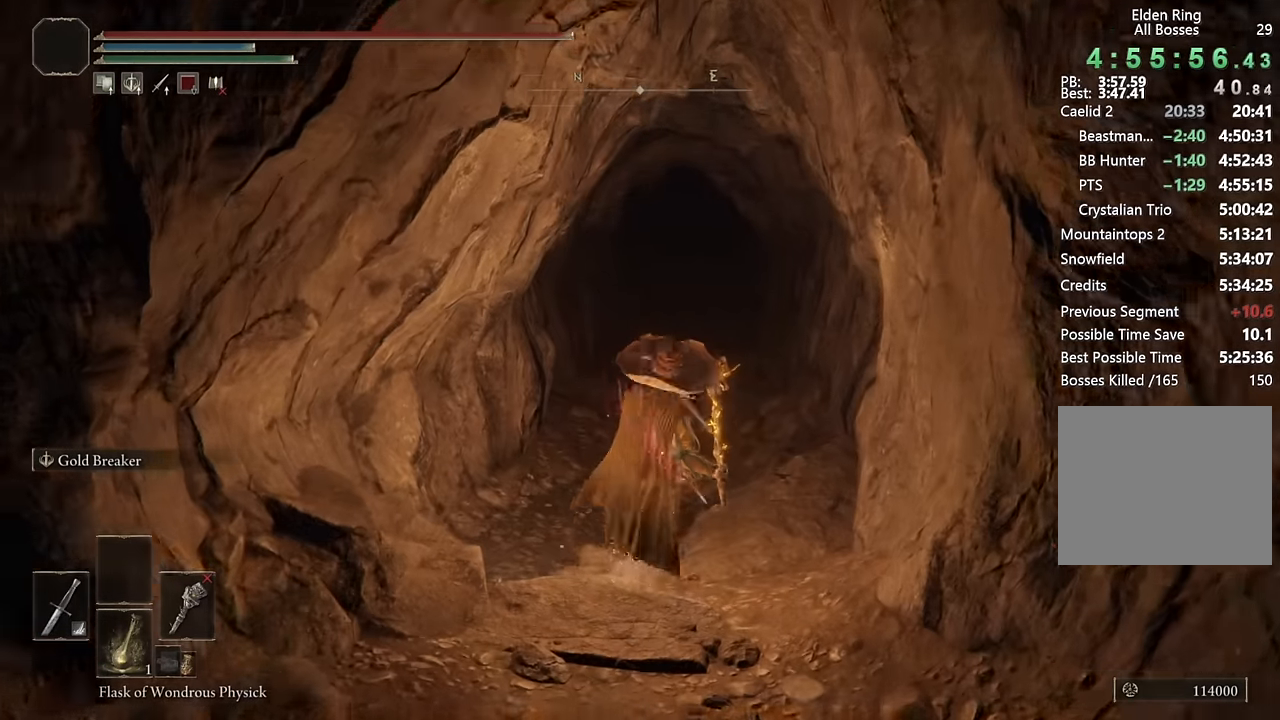
{"buttons": ["CIRCLE", "TRIANGLE", "L1"], "left_stick": "up", "right_stick": "center", "events": [[17, "right_stick", "right"], [150, "right_stick", "center"], [317, "TRIANGLE", "down"], [400, "L1", "down"]]}
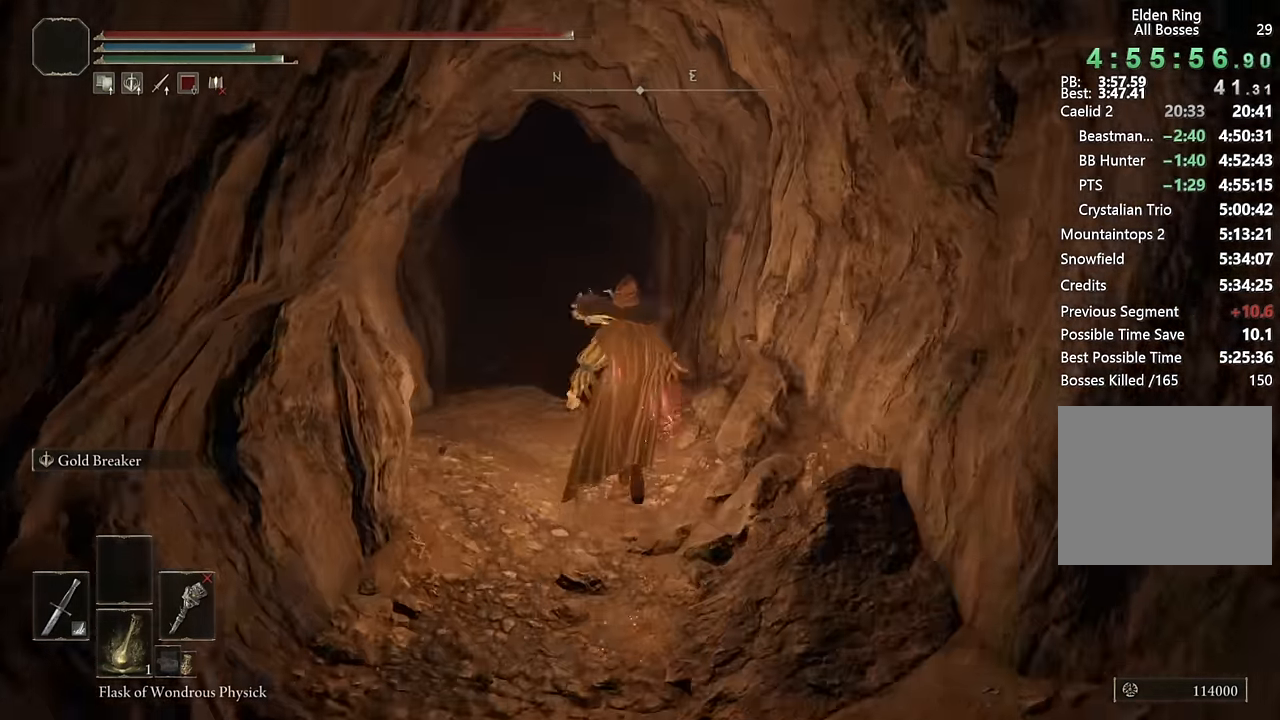
{"buttons": ["CIRCLE"], "left_stick": "up", "right_stick": "center", "events": [[50, "L1", "up"], [134, "TRIANGLE", "up"], [317, "right_stick", "down-left"], [434, "right_stick", "center"]]}
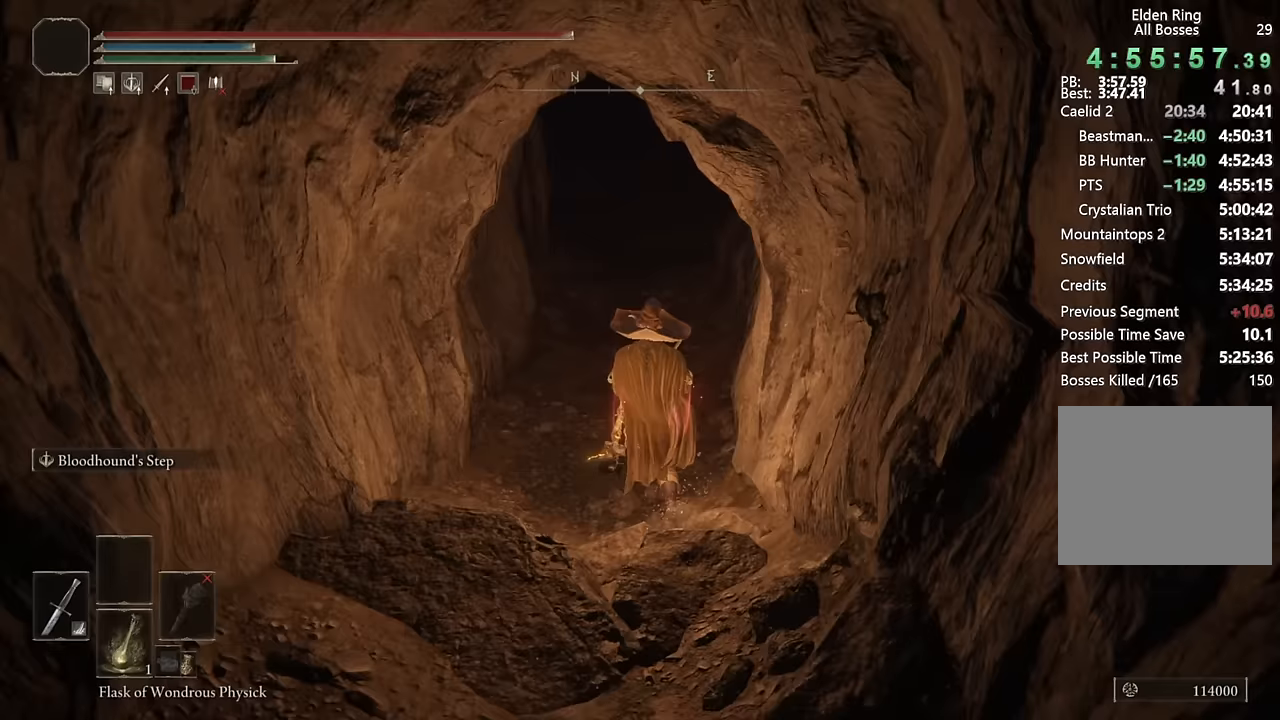
{"buttons": ["CIRCLE"], "left_stick": "up", "right_stick": "center", "events": [[250, "right_stick", "up"], [333, "right_stick", "center"]]}
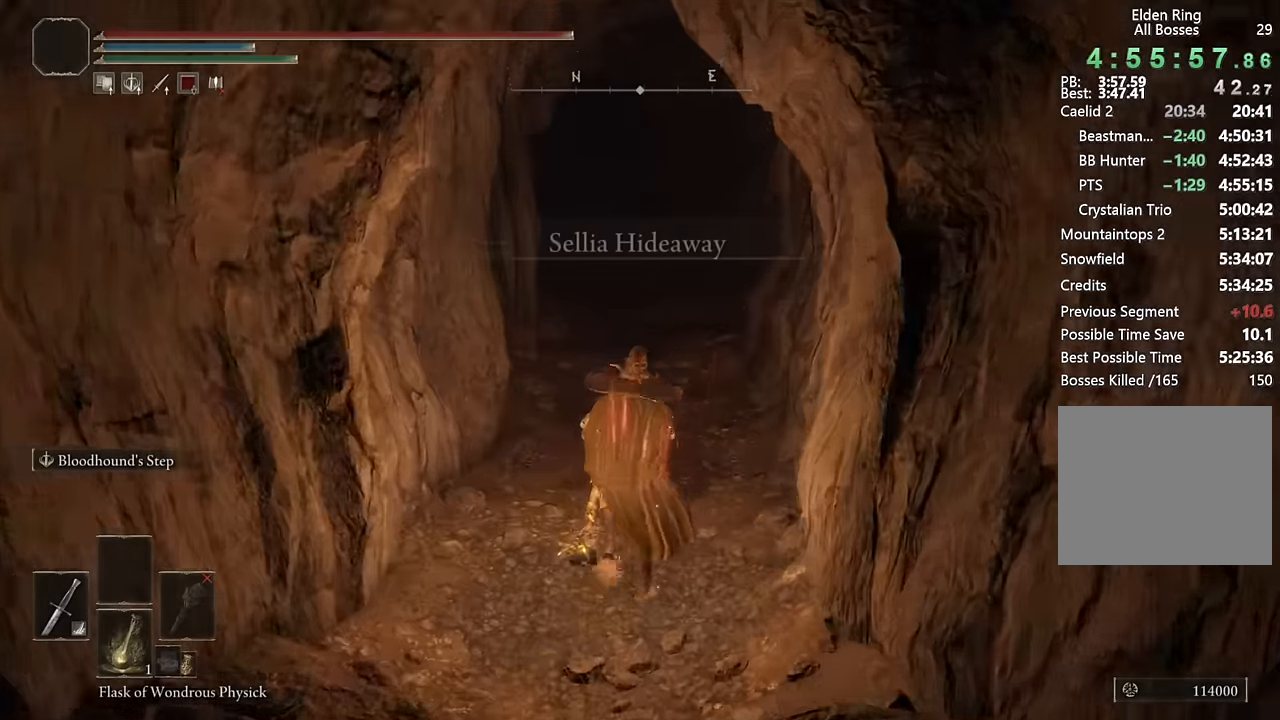
{"buttons": ["CIRCLE"], "left_stick": "up", "right_stick": "center", "events": [[300, "L2", "down"], [467, "L2", "up"]]}
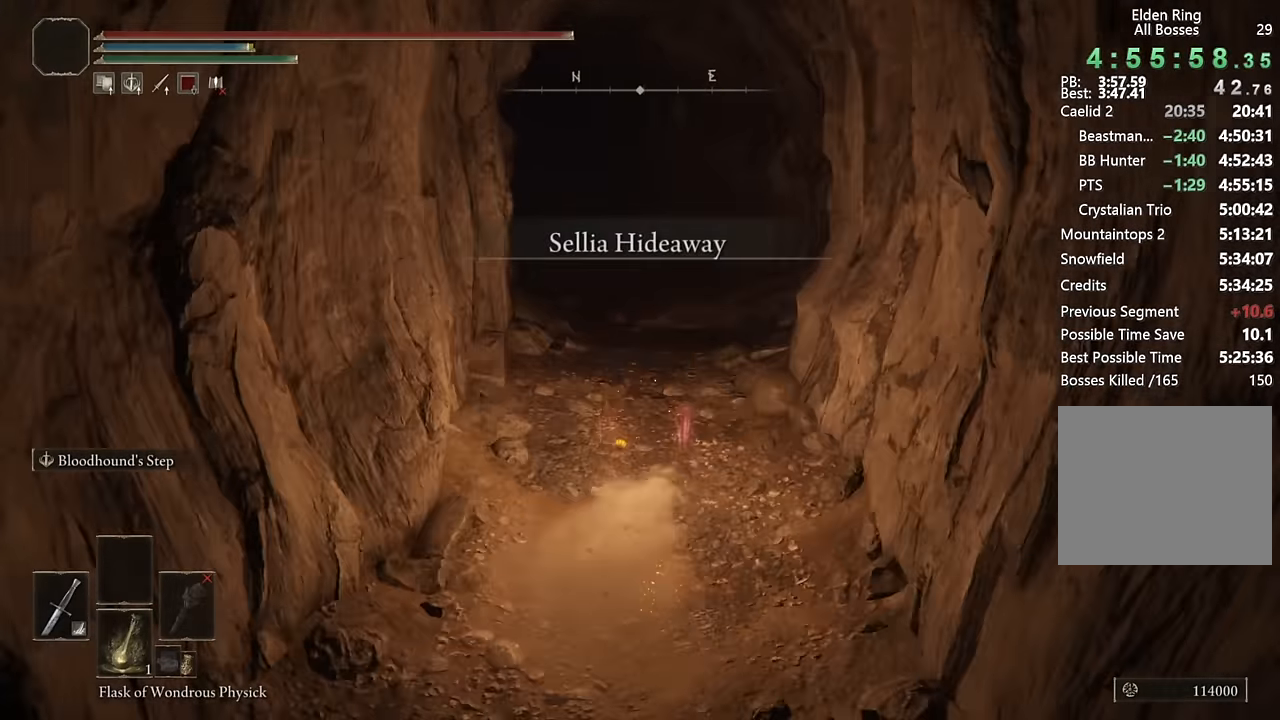
{"buttons": ["CIRCLE"], "left_stick": "up", "right_stick": "center", "events": [[300, "right_stick", "left"], [417, "right_stick", "center"]]}
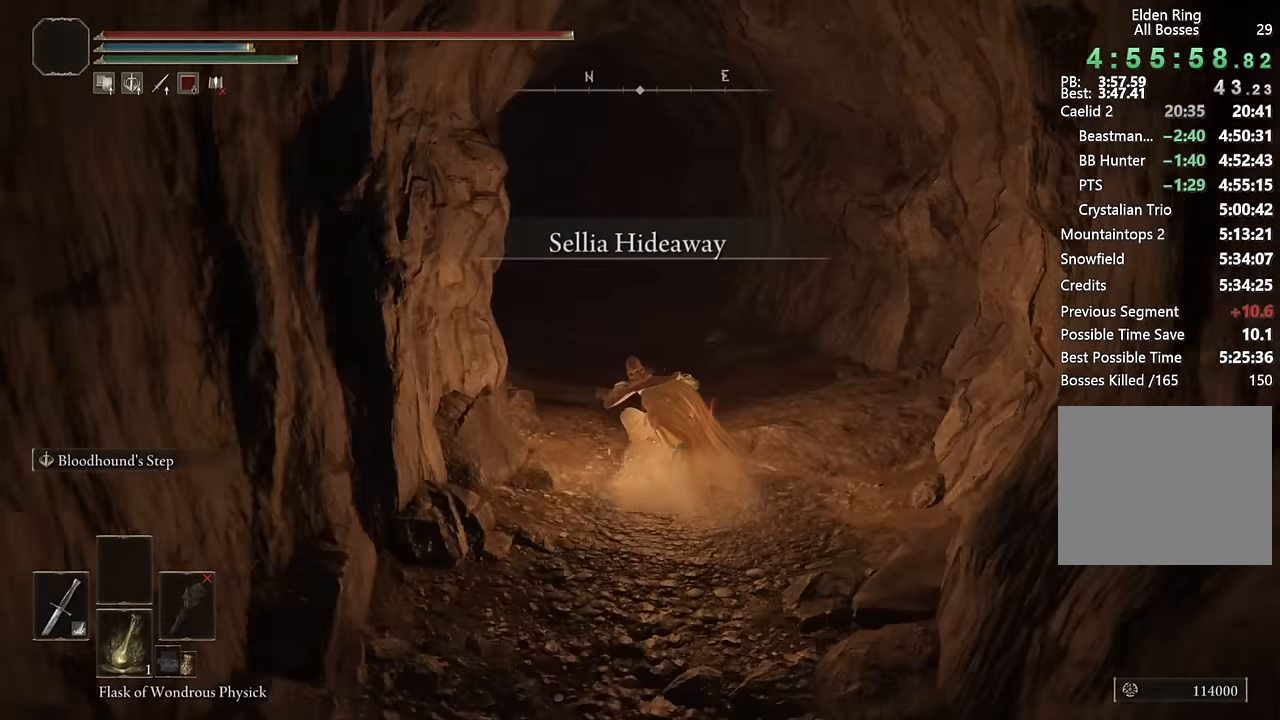
{"buttons": ["CIRCLE"], "left_stick": "up", "right_stick": "center", "events": [[17, "L2", "down"], [167, "L2", "up"], [217, "right_stick", "left"], [350, "right_stick", "center"]]}
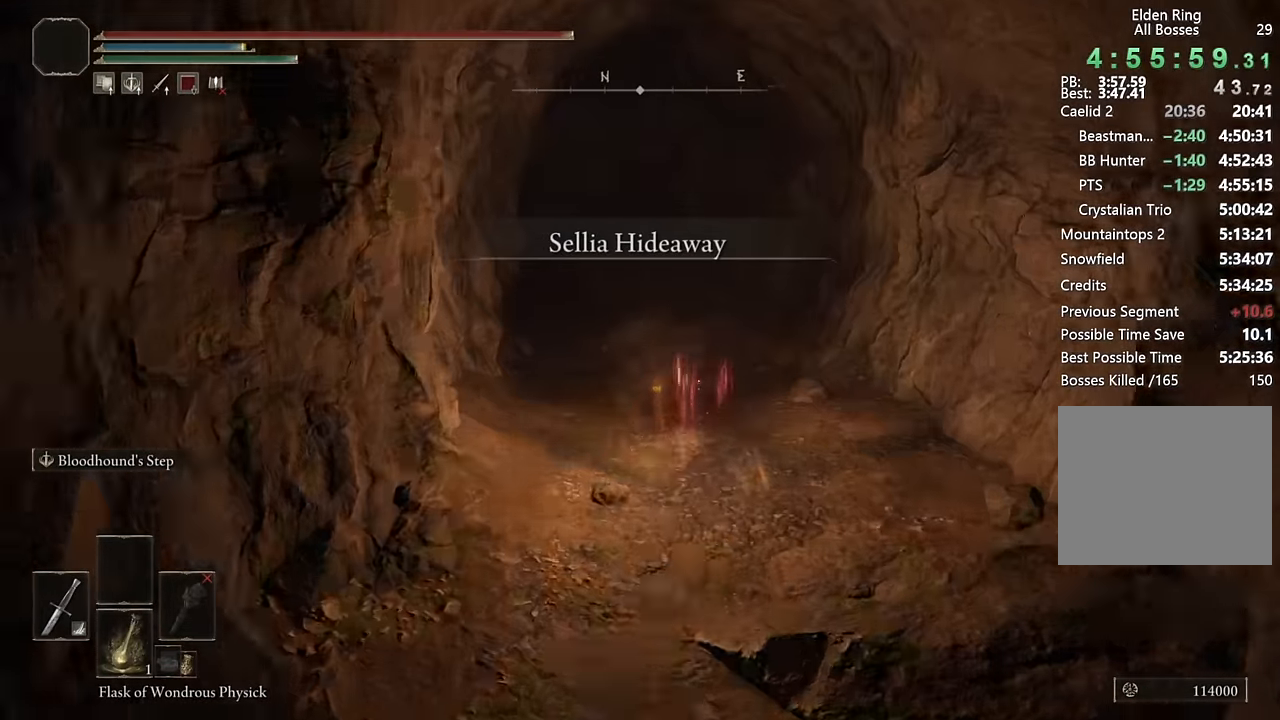
{"buttons": ["CIRCLE"], "left_stick": "up", "right_stick": "center", "events": [[233, "right_stick", "down-left"], [350, "L2", "down"], [350, "right_stick", "center"], [500, "L2", "up"]]}
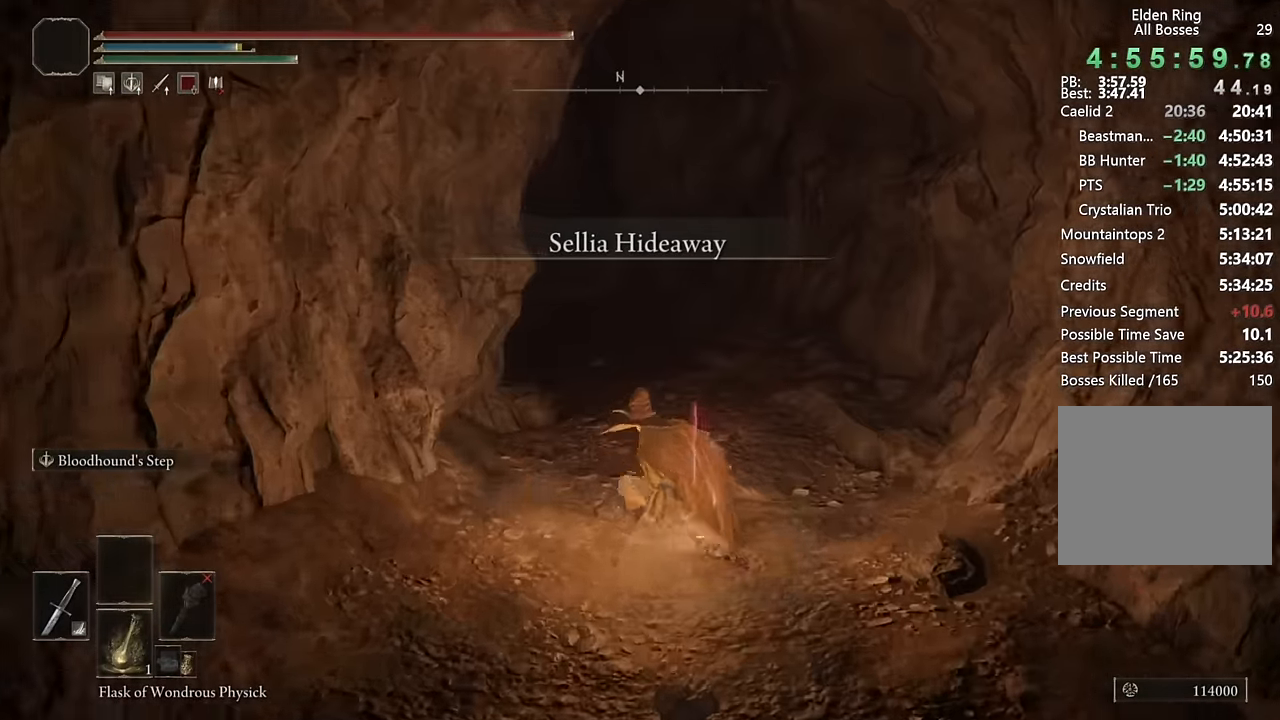
{"buttons": ["CIRCLE"], "left_stick": "up", "right_stick": "down-left", "events": [[17, "right_stick", "down-left"], [150, "right_stick", "center"], [267, "right_stick", "down-left"]]}
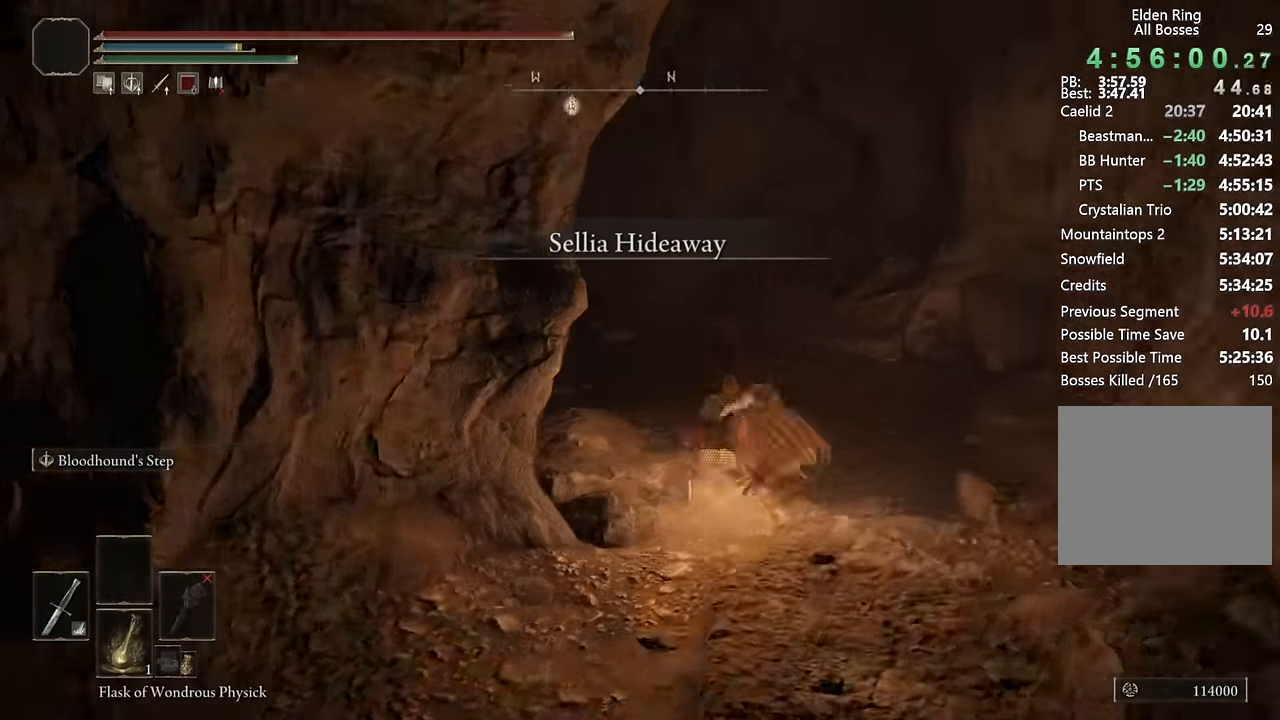
{"buttons": ["CIRCLE"], "left_stick": "up", "right_stick": "down-left", "events": [[33, "right_stick", "center"], [150, "L2", "down"], [200, "right_stick", "down-left"], [334, "L2", "up"]]}
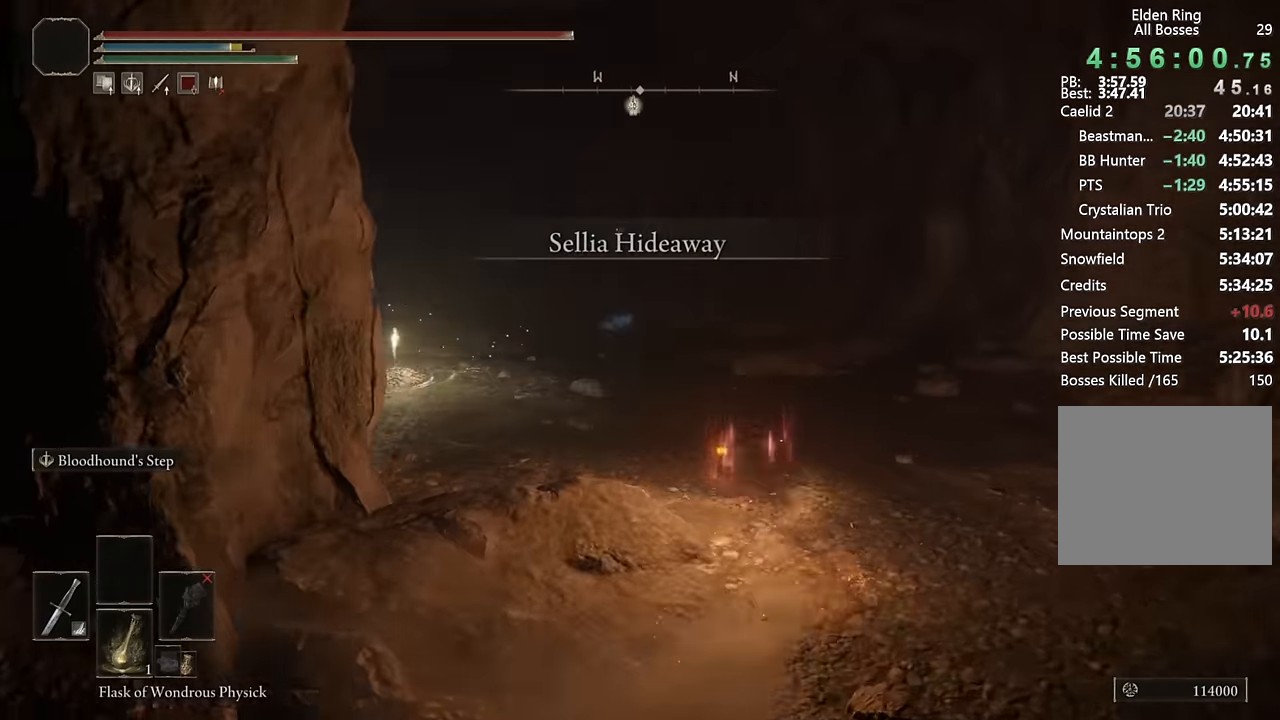
{"buttons": ["CIRCLE", "L2"], "left_stick": "up", "right_stick": "center", "events": [[17, "right_stick", "center"], [150, "right_stick", "left"], [300, "right_stick", "center"], [367, "L2", "down"]]}
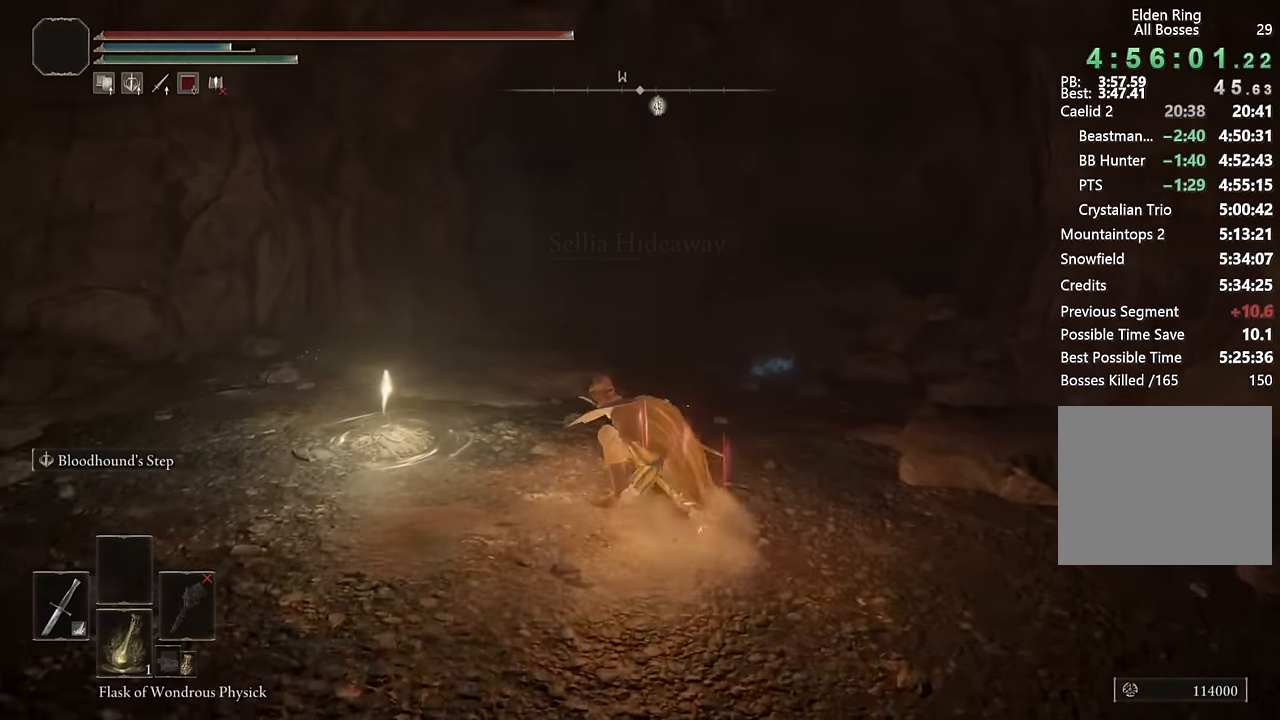
{"buttons": ["CIRCLE"], "left_stick": "up", "right_stick": "center", "events": [[50, "L2", "up"], [267, "right_stick", "down-left"], [400, "right_stick", "center"]]}
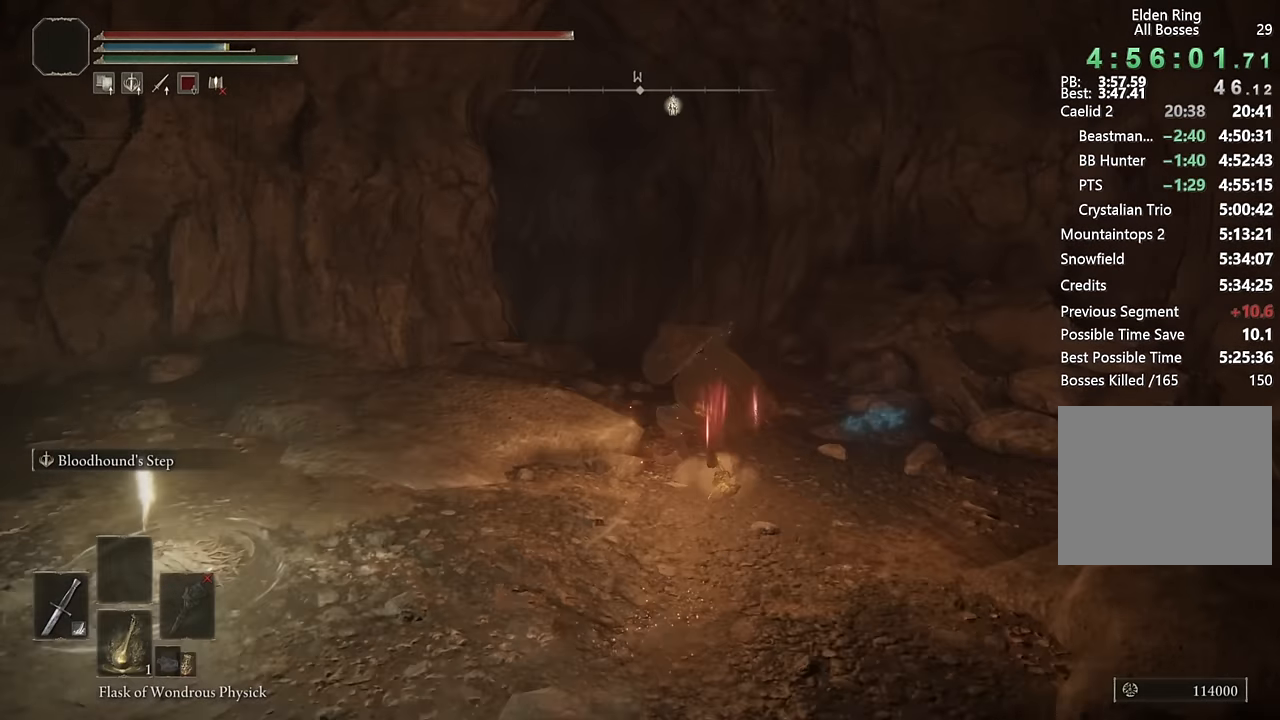
{"buttons": ["CIRCLE"], "left_stick": "up", "right_stick": "center", "events": [[150, "L2", "down"], [217, "right_stick", "down-left"], [334, "L2", "up"], [367, "right_stick", "center"]]}